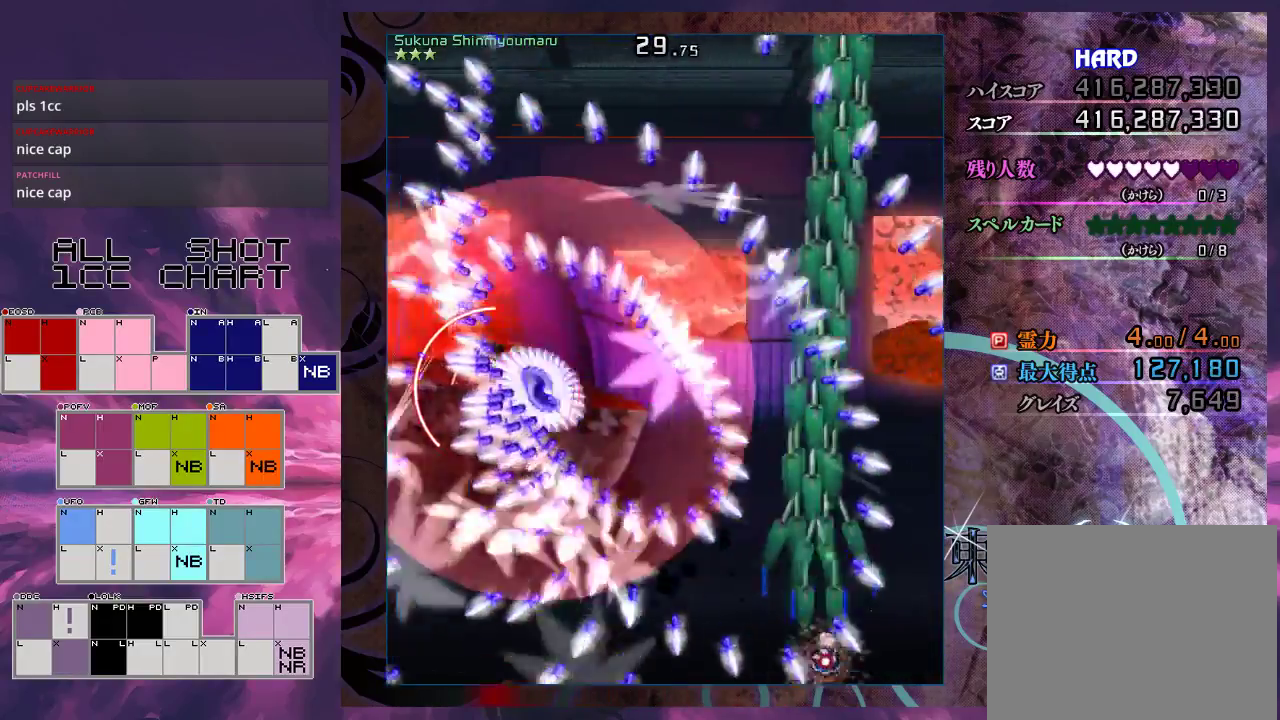
Gameplay with a controller (Xbox layout); each line is a JSON object with the inputs held at the frame after it (dt_ms = milliseconds from this image to that frame). "events" lists button and stick changes between this image and that frame as [ms after this image, input, new state], when the widget could be followed in between. Not read: L3 R3 right_stick.
{"dt_ms": 100, "buttons": ["X", "L1"], "left_stick": "down-left", "events": [[100, "left_stick", "down-left"]]}
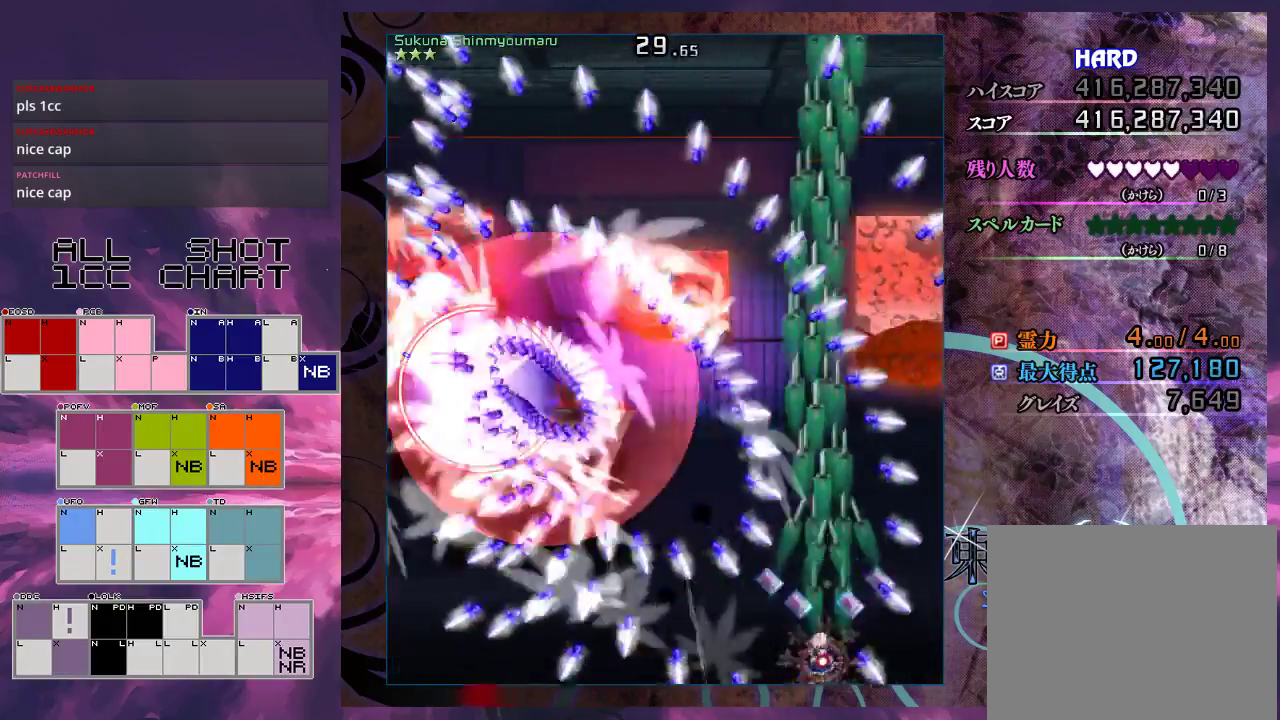
{"dt_ms": 400, "buttons": ["X"], "left_stick": "down", "events": [[100, "left_stick", "center"], [233, "left_stick", "left"], [367, "L1", "up"], [367, "left_stick", "down"]]}
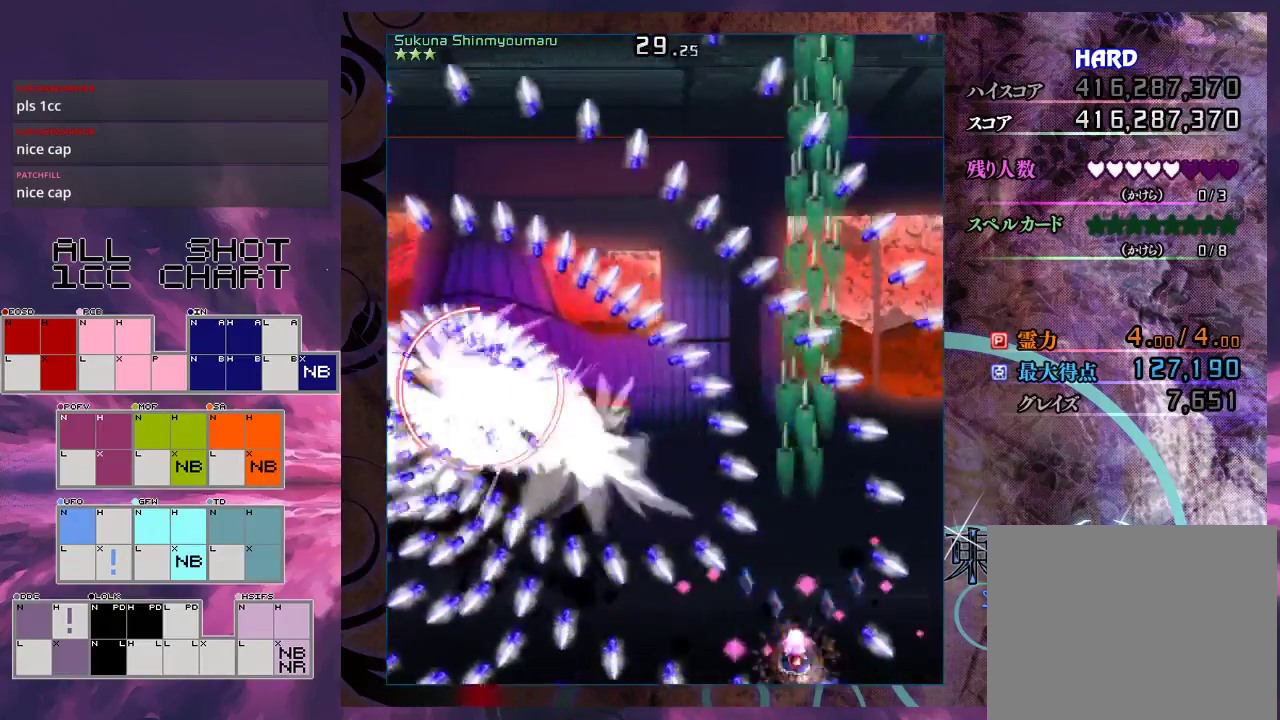
{"dt_ms": 200, "buttons": ["X", "L1"], "left_stick": "center", "events": [[33, "left_stick", "down-left"], [167, "L1", "down"], [200, "left_stick", "center"]]}
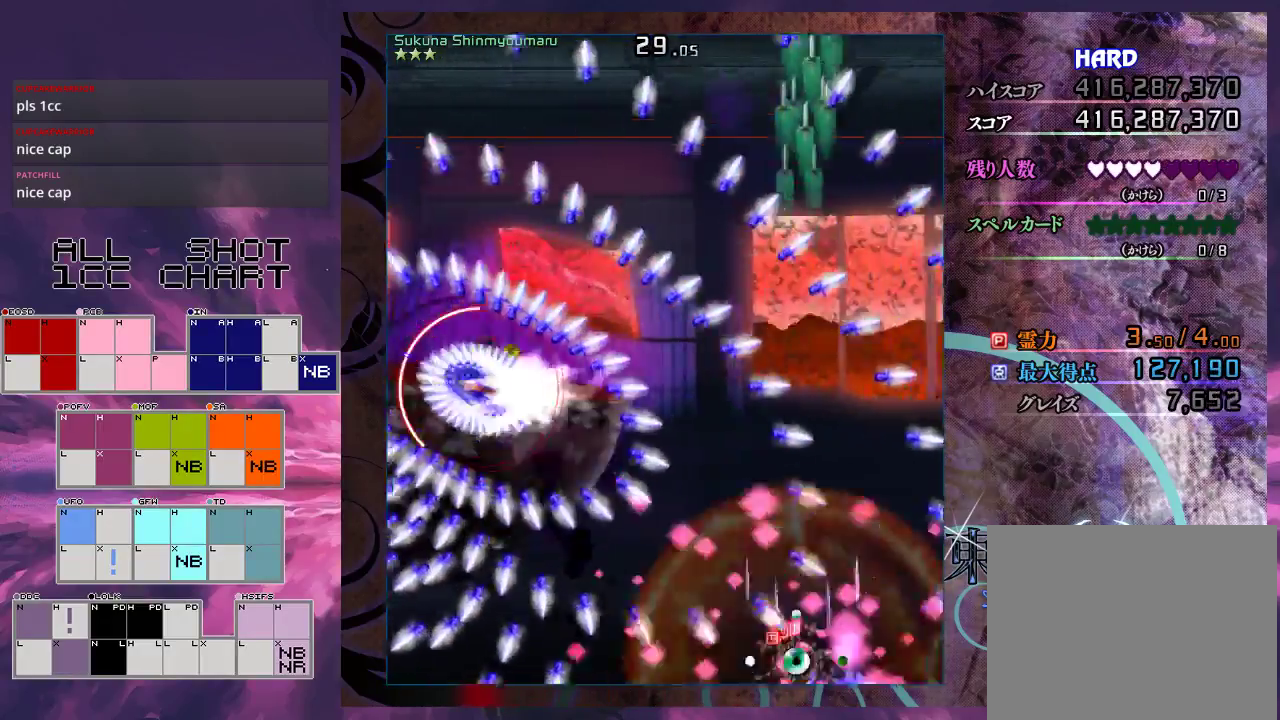
{"dt_ms": 200, "buttons": [], "left_stick": "center", "events": [[100, "L1", "up"], [200, "X", "up"]]}
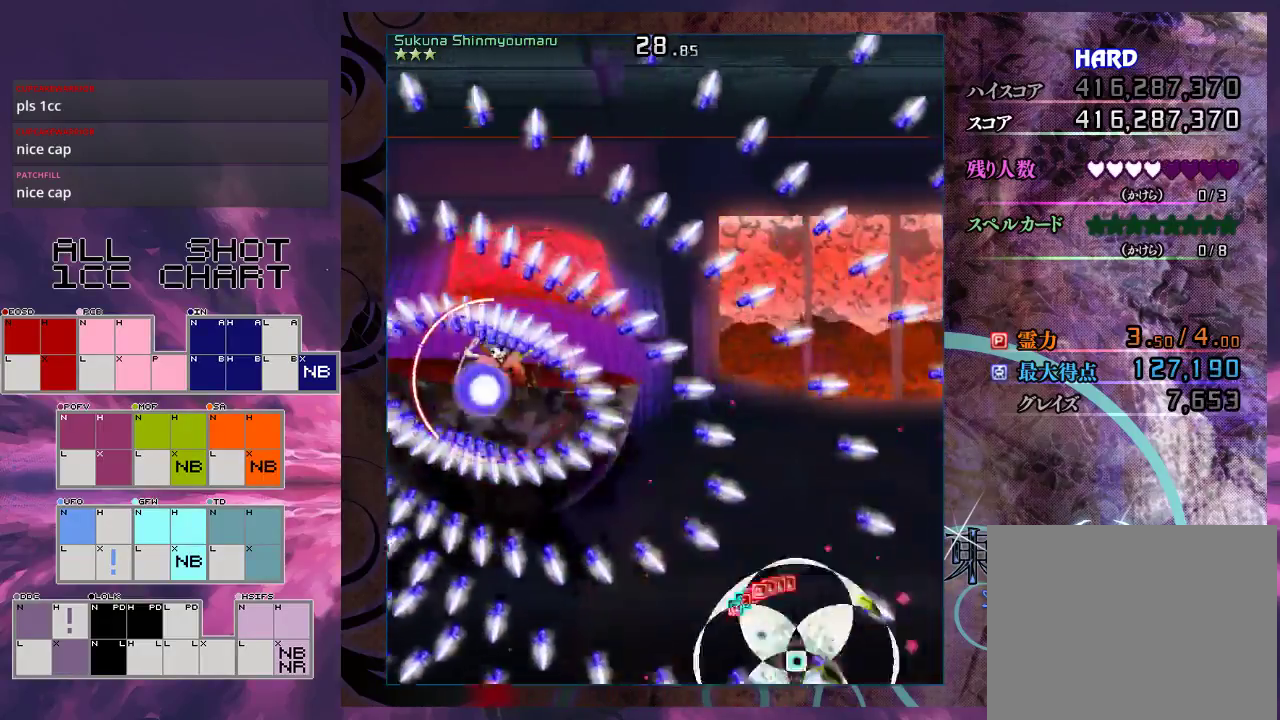
{"dt_ms": 400, "buttons": ["X"], "left_stick": "center", "events": [[333, "X", "down"]]}
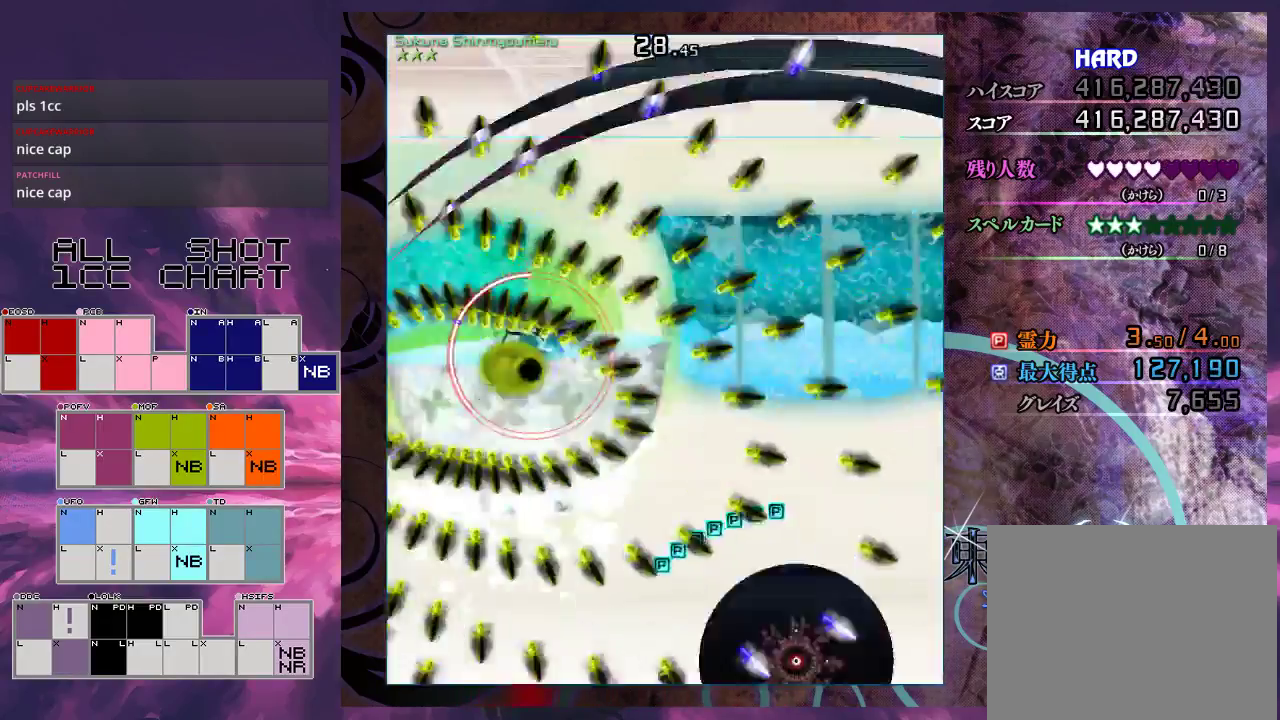
{"dt_ms": 700, "buttons": ["X"], "left_stick": "up", "events": [[200, "left_stick", "up-right"], [667, "left_stick", "up"]]}
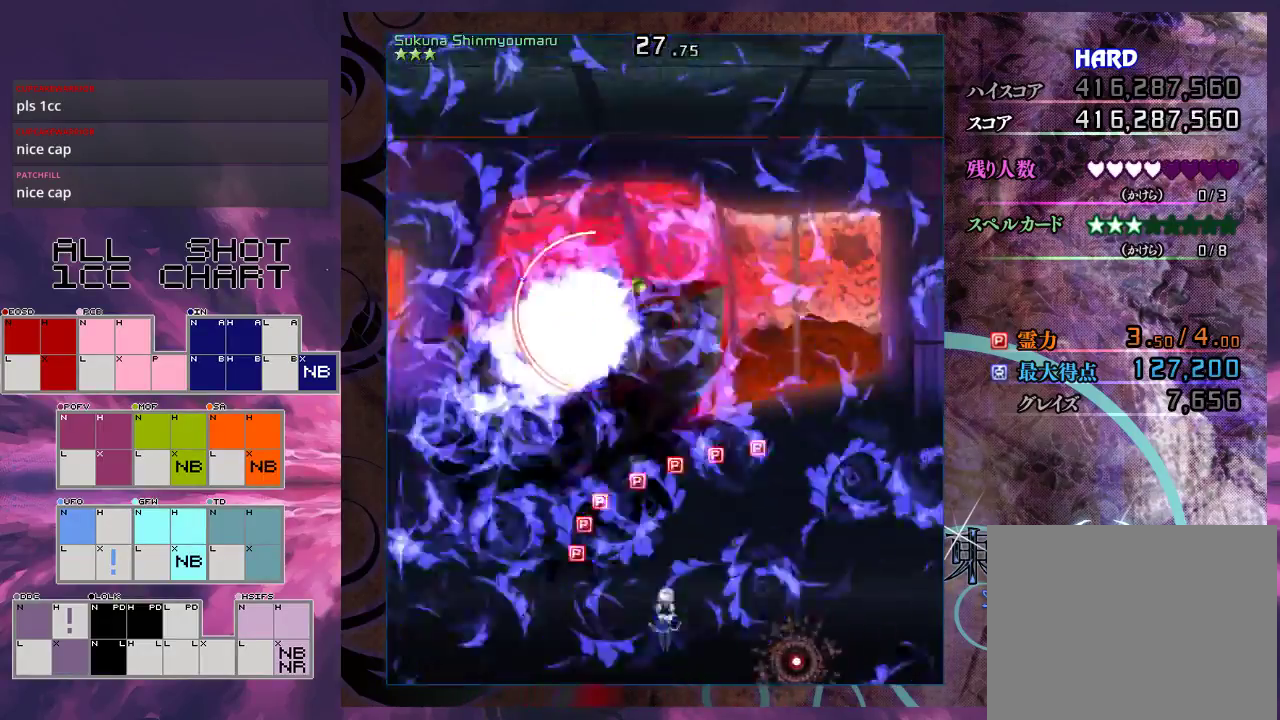
{"dt_ms": 500, "buttons": ["X"], "left_stick": "up-left", "events": [[200, "left_stick", "up-right"], [367, "left_stick", "up"], [433, "left_stick", "up-left"]]}
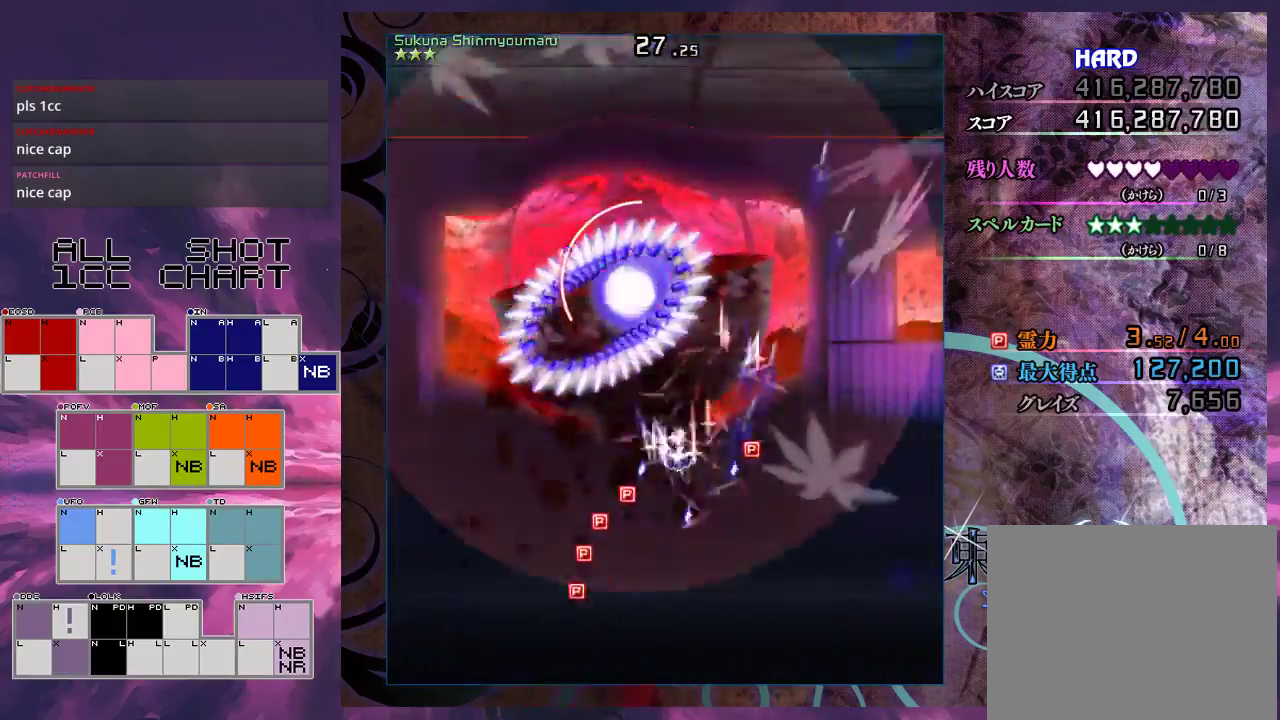
{"dt_ms": 500, "buttons": ["X"], "left_stick": "center", "events": [[167, "left_stick", "up"], [333, "left_stick", "up-right"], [500, "left_stick", "center"]]}
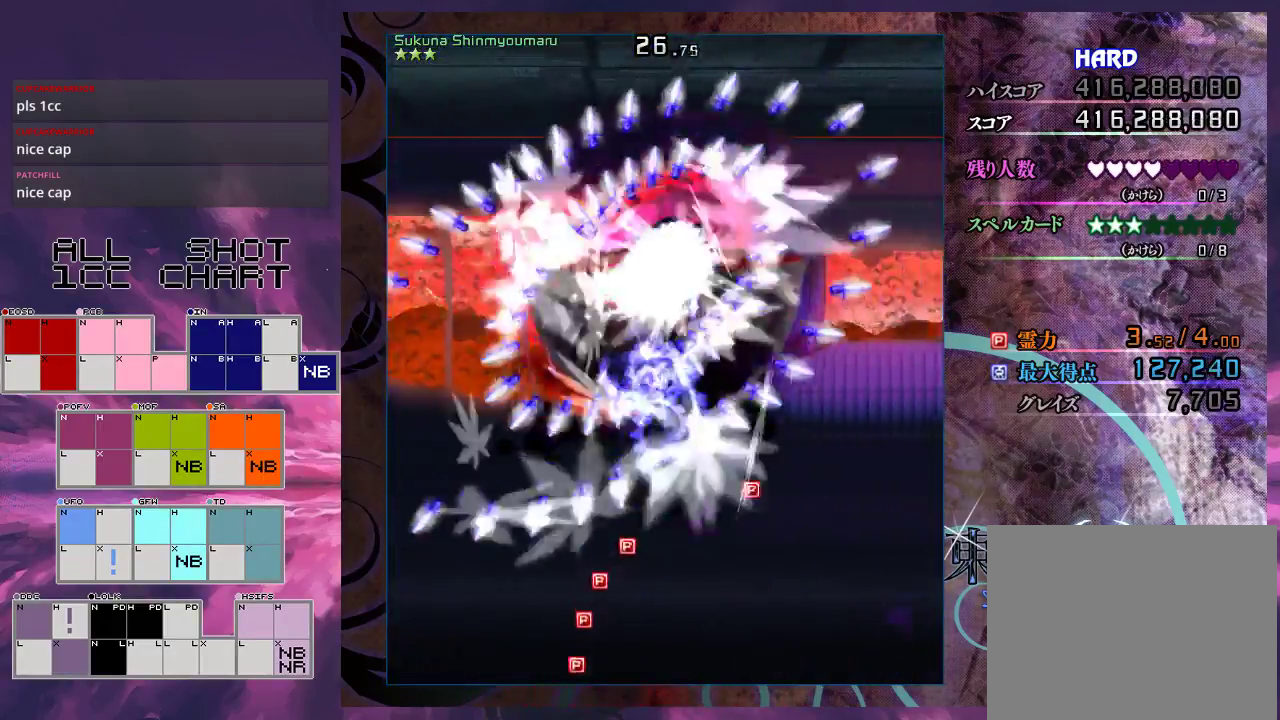
{"dt_ms": 700, "buttons": ["X"], "left_stick": "down", "events": [[600, "left_stick", "down"]]}
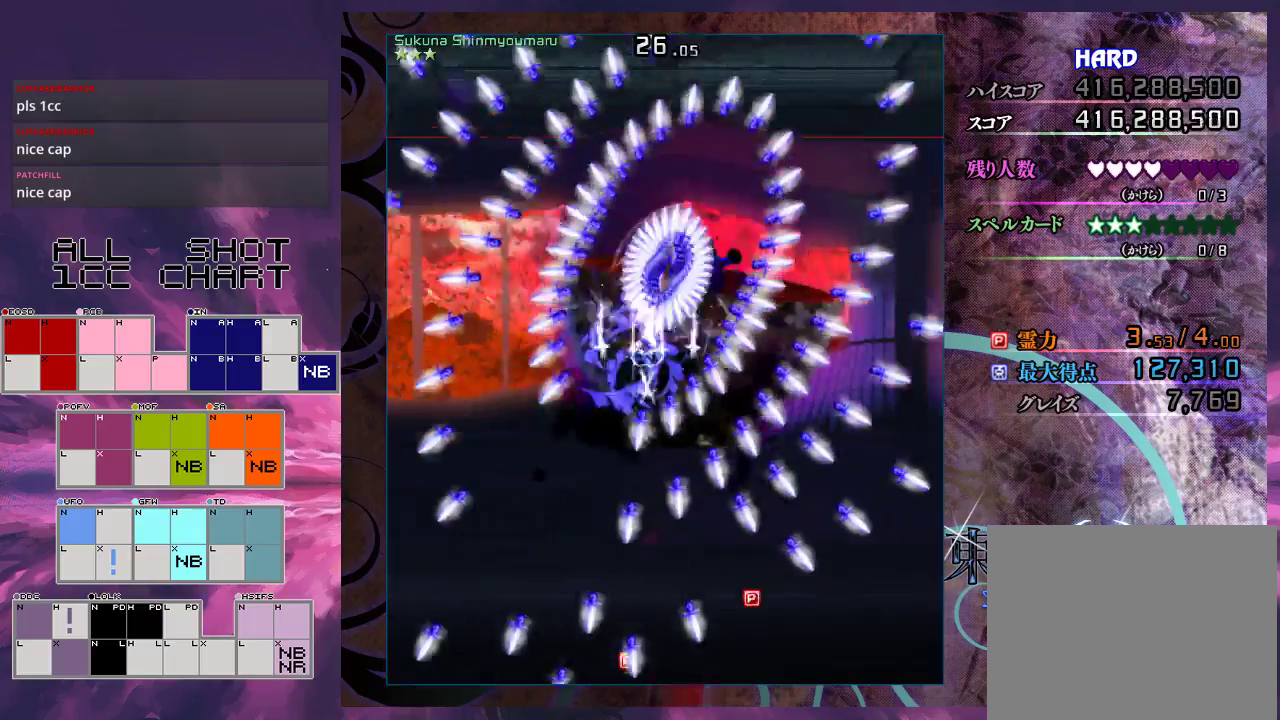
{"dt_ms": 300, "buttons": ["X"], "left_stick": "down-right", "events": [[167, "left_stick", "down-right"]]}
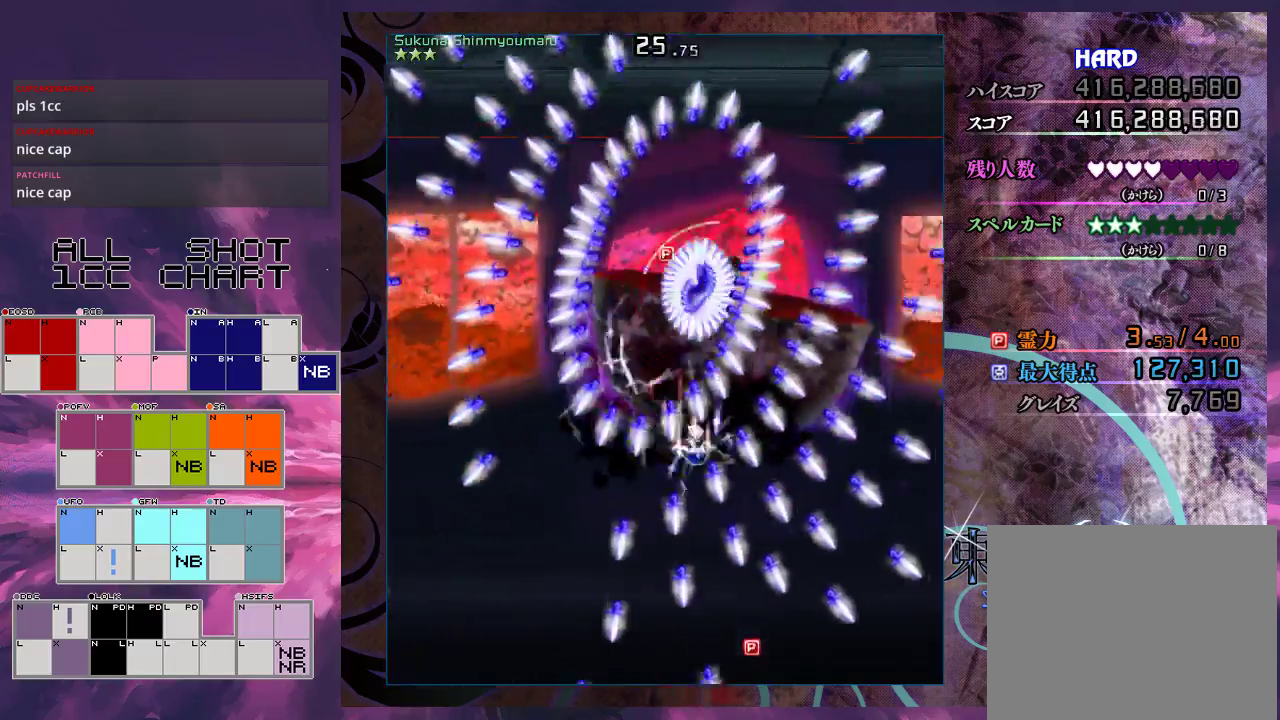
{"dt_ms": 500, "buttons": ["X", "L1"], "left_stick": "down-right", "events": [[67, "left_stick", "down"], [400, "left_stick", "down-right"], [467, "L1", "down"]]}
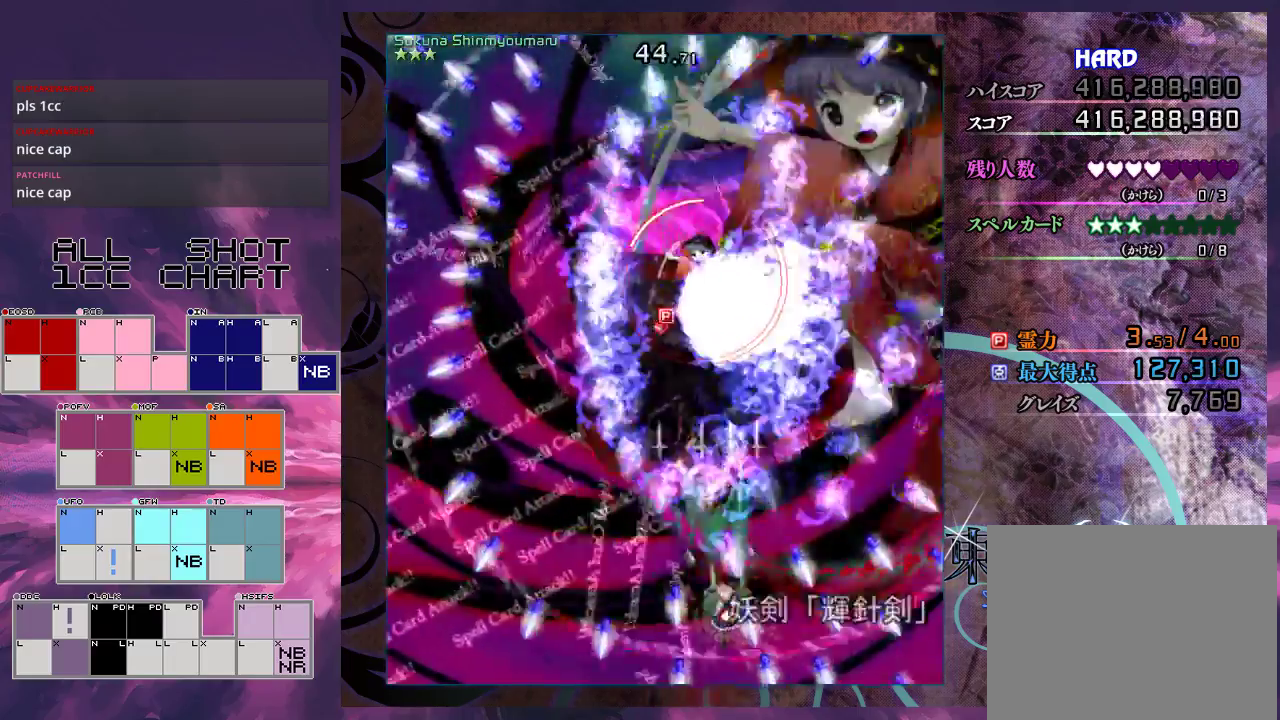
{"dt_ms": 500, "buttons": ["X"], "left_stick": "left", "events": [[33, "left_stick", "down"], [467, "L1", "up"], [500, "left_stick", "left"]]}
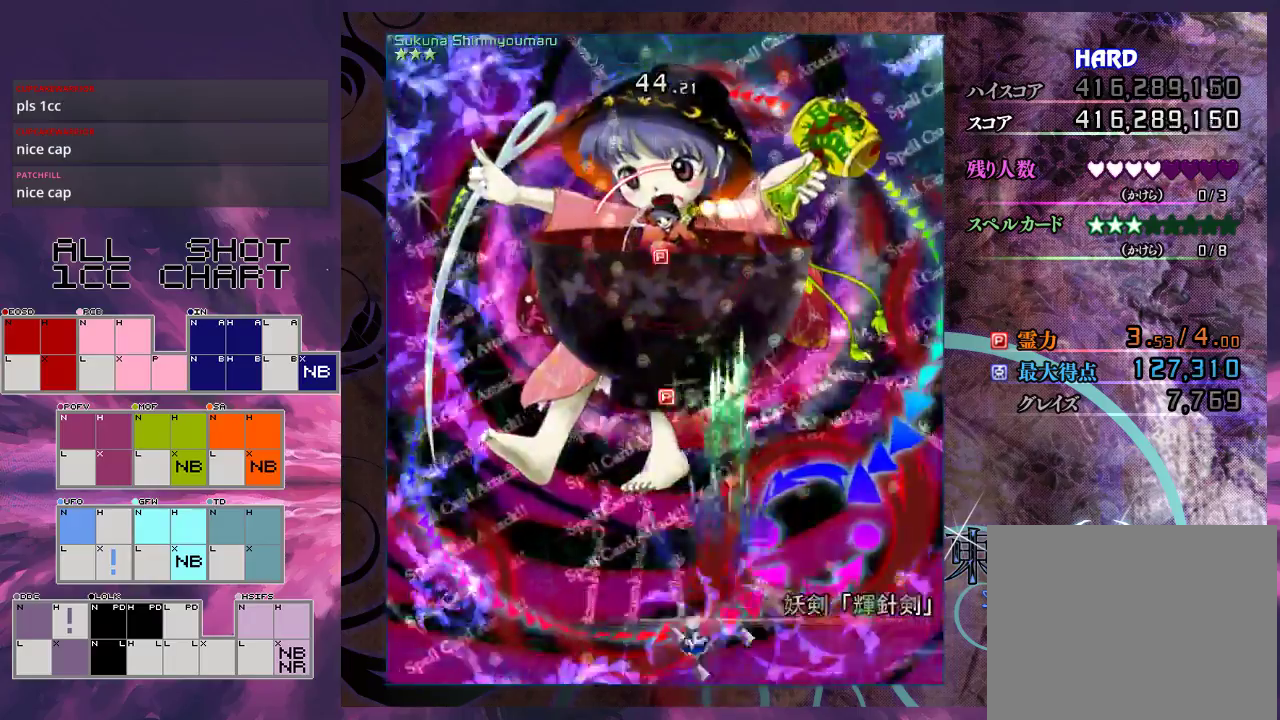
{"dt_ms": 600, "buttons": ["X"], "left_stick": "up", "events": [[133, "left_stick", "up"], [200, "L1", "down"], [200, "left_stick", "up-right"], [333, "left_stick", "up"], [433, "left_stick", "up-right"], [533, "L1", "up"], [567, "left_stick", "up"]]}
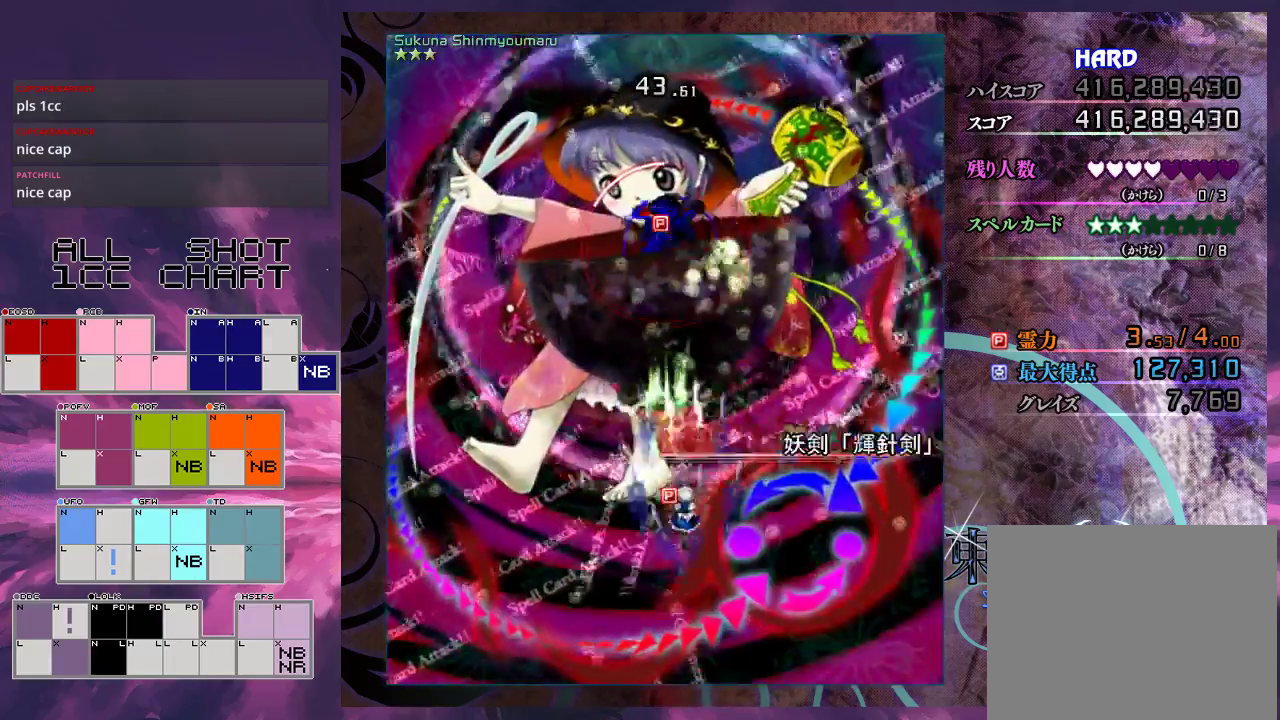
{"dt_ms": 400, "buttons": ["X"], "left_stick": "center", "events": [[167, "left_stick", "center"], [233, "left_stick", "down-right"], [333, "left_stick", "center"]]}
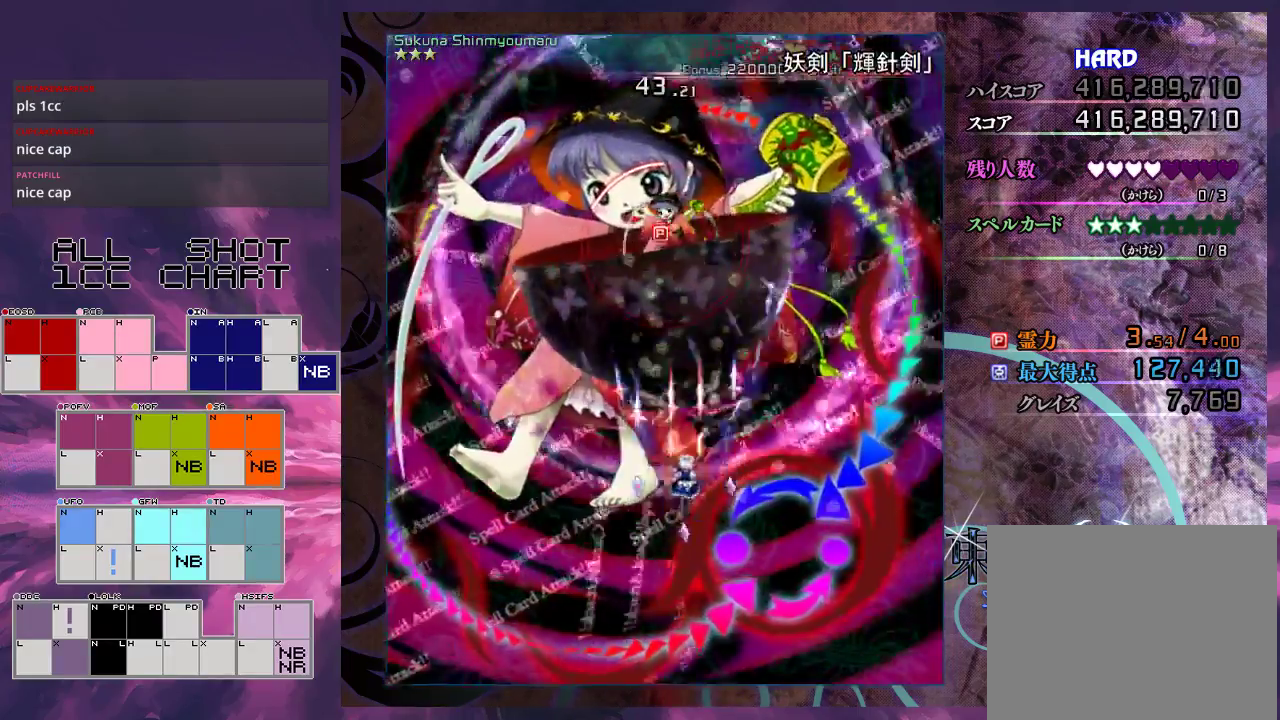
{"dt_ms": 500, "buttons": ["X"], "left_stick": "center", "events": []}
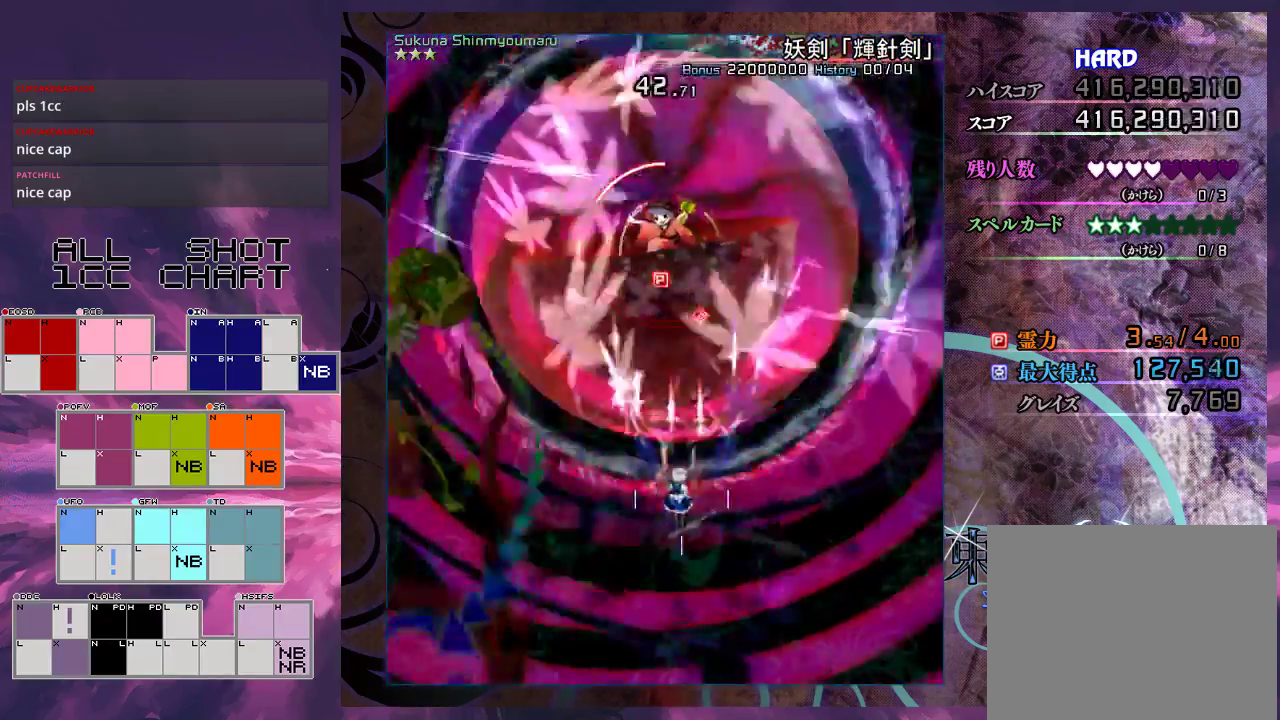
{"dt_ms": 500, "buttons": ["X"], "left_stick": "center", "events": []}
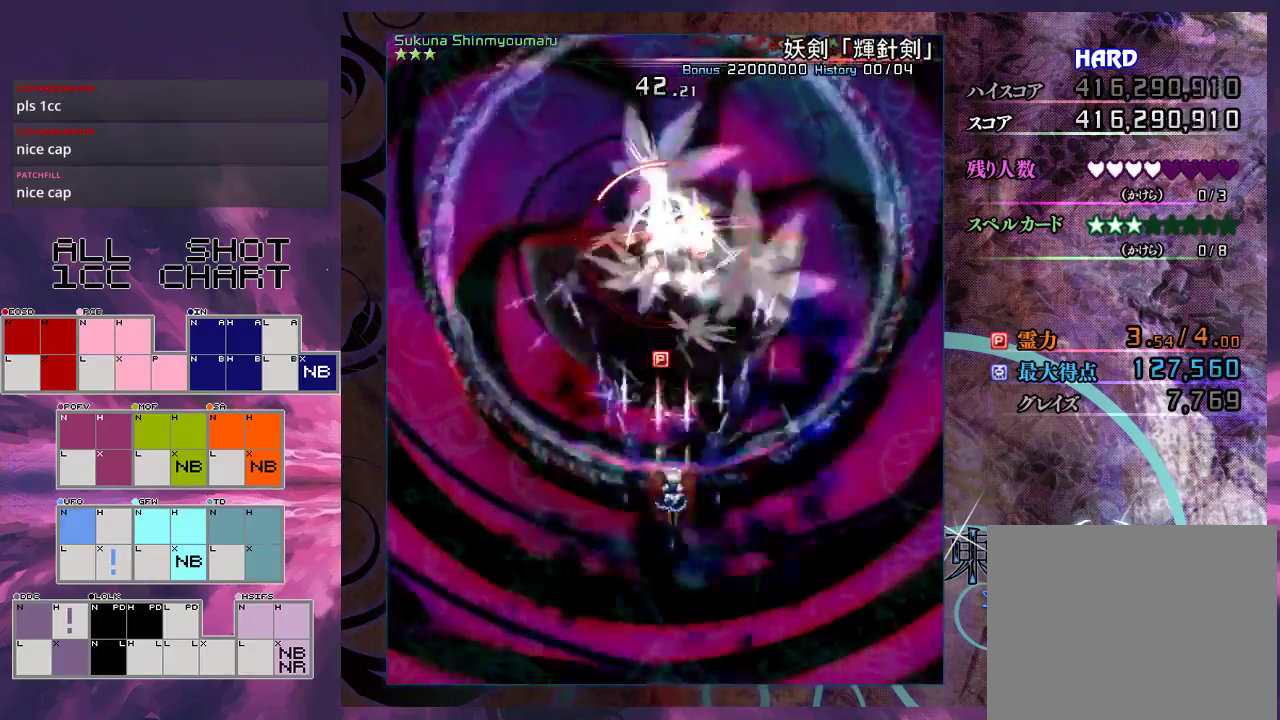
{"dt_ms": 500, "buttons": ["X"], "left_stick": "center", "events": []}
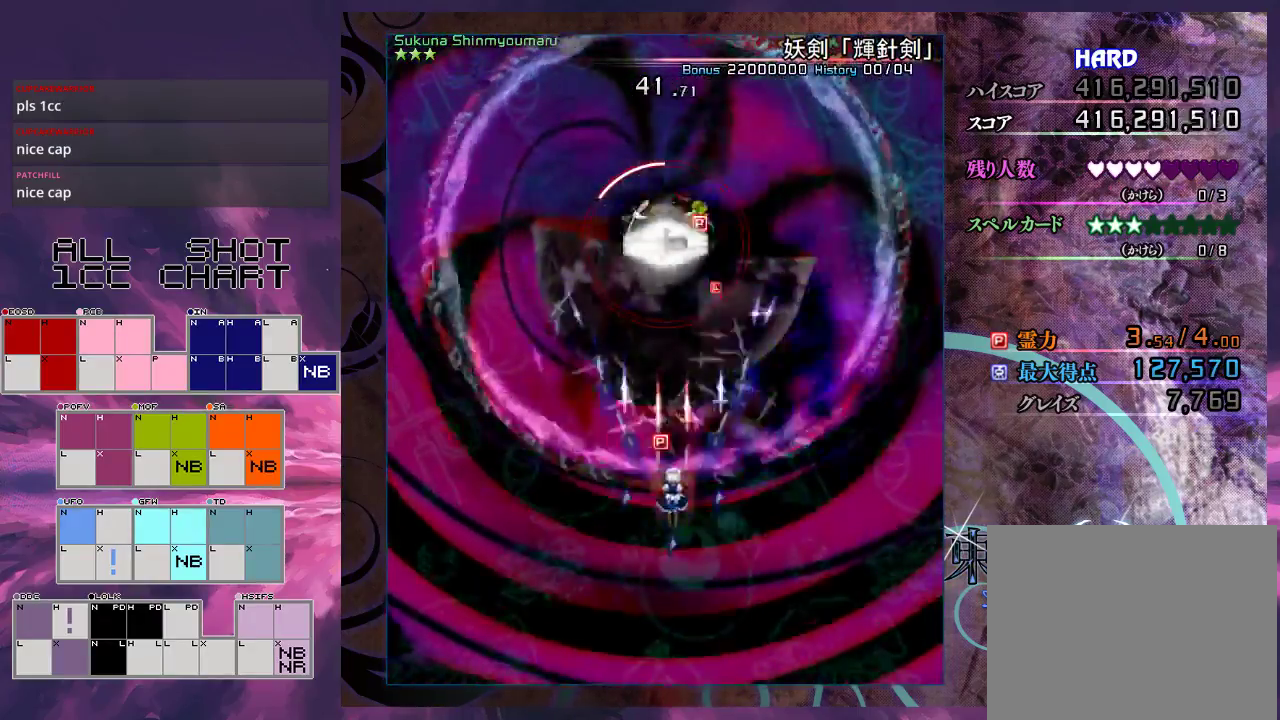
{"dt_ms": 500, "buttons": ["X"], "left_stick": "down-right", "events": [[367, "left_stick", "right"], [467, "left_stick", "down-right"]]}
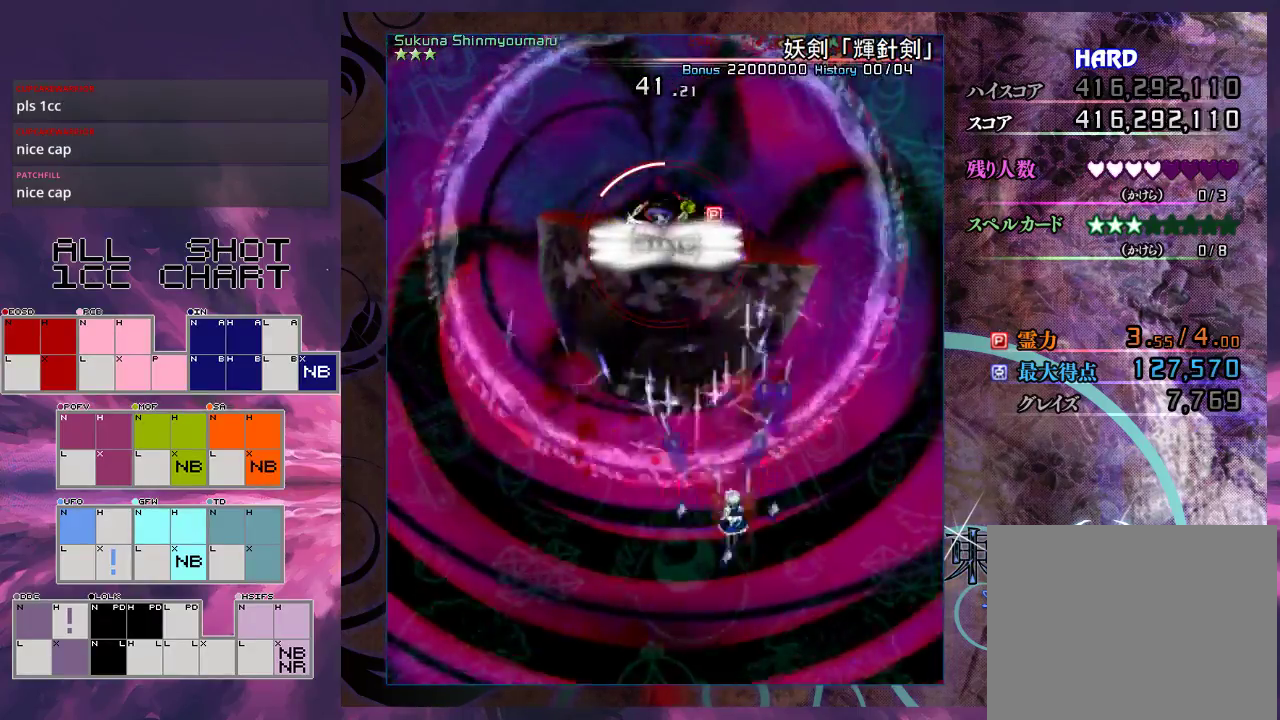
{"dt_ms": 600, "buttons": ["X", "L1"], "left_stick": "down", "events": [[33, "left_stick", "down"], [533, "L1", "down"]]}
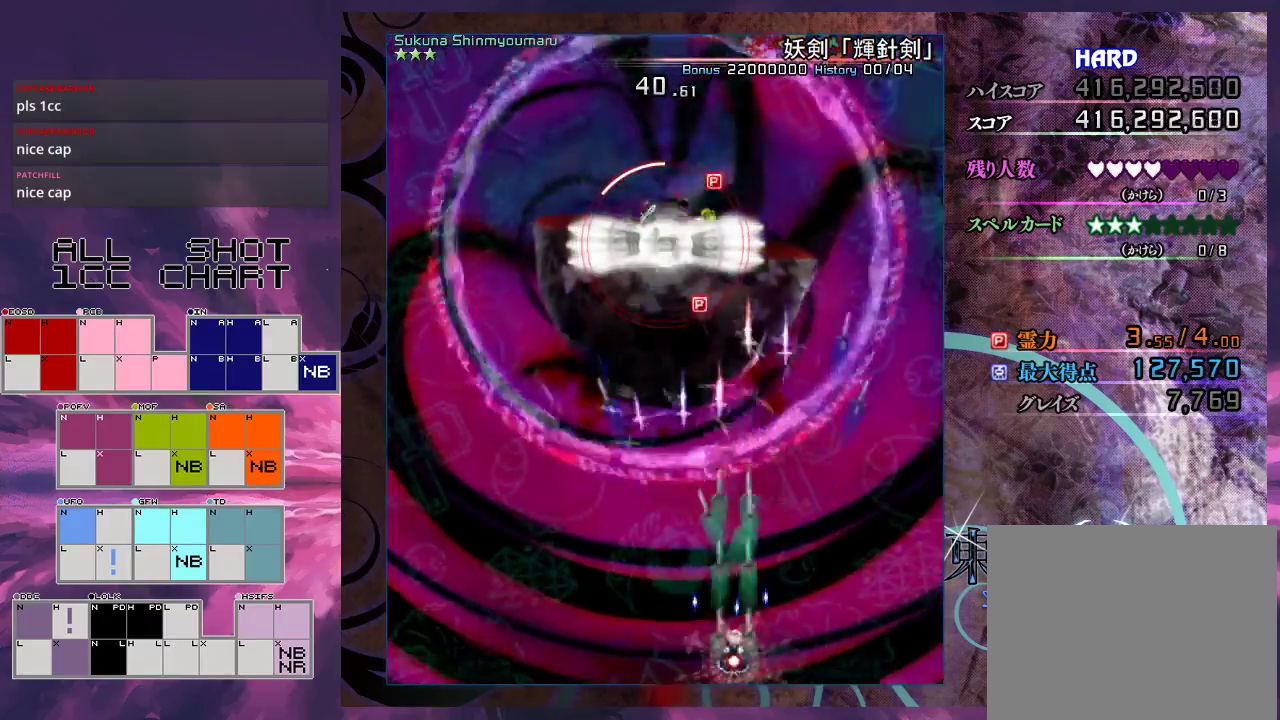
{"dt_ms": 300, "buttons": ["X", "L1"], "left_stick": "center", "events": [[33, "left_stick", "center"]]}
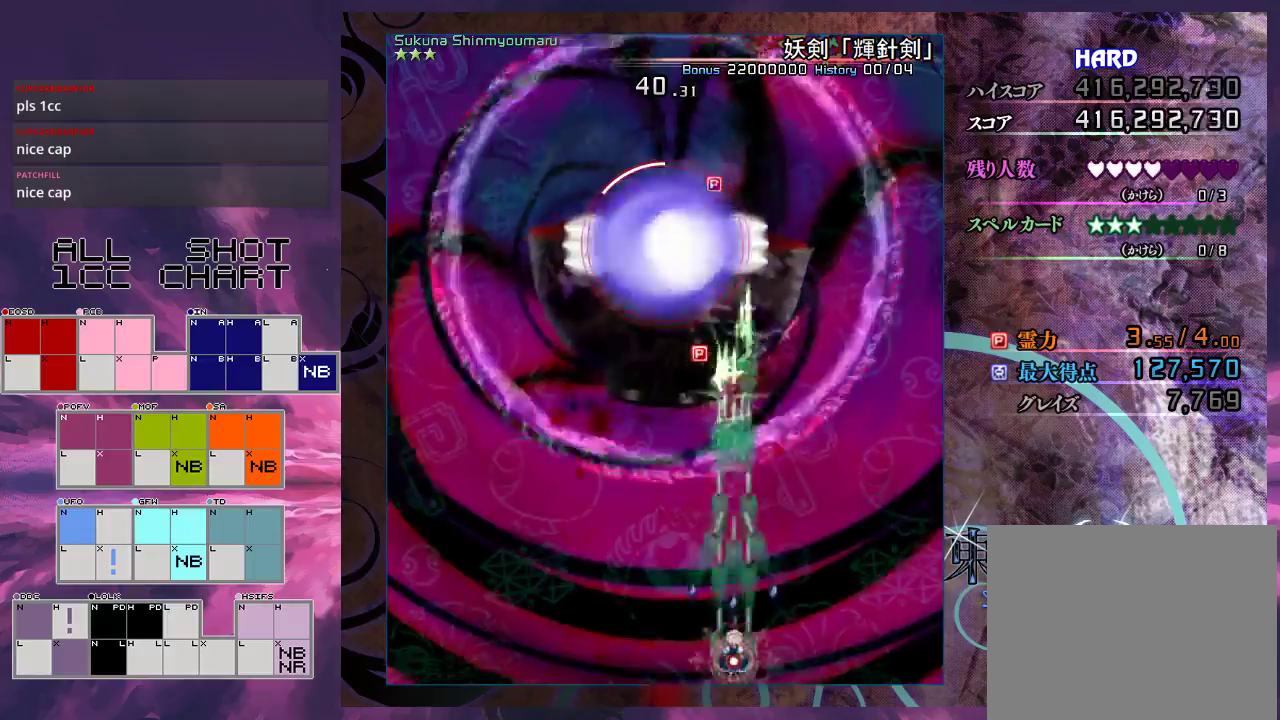
{"dt_ms": 600, "buttons": ["X", "L1"], "left_stick": "down-left", "events": [[533, "left_stick", "down-left"]]}
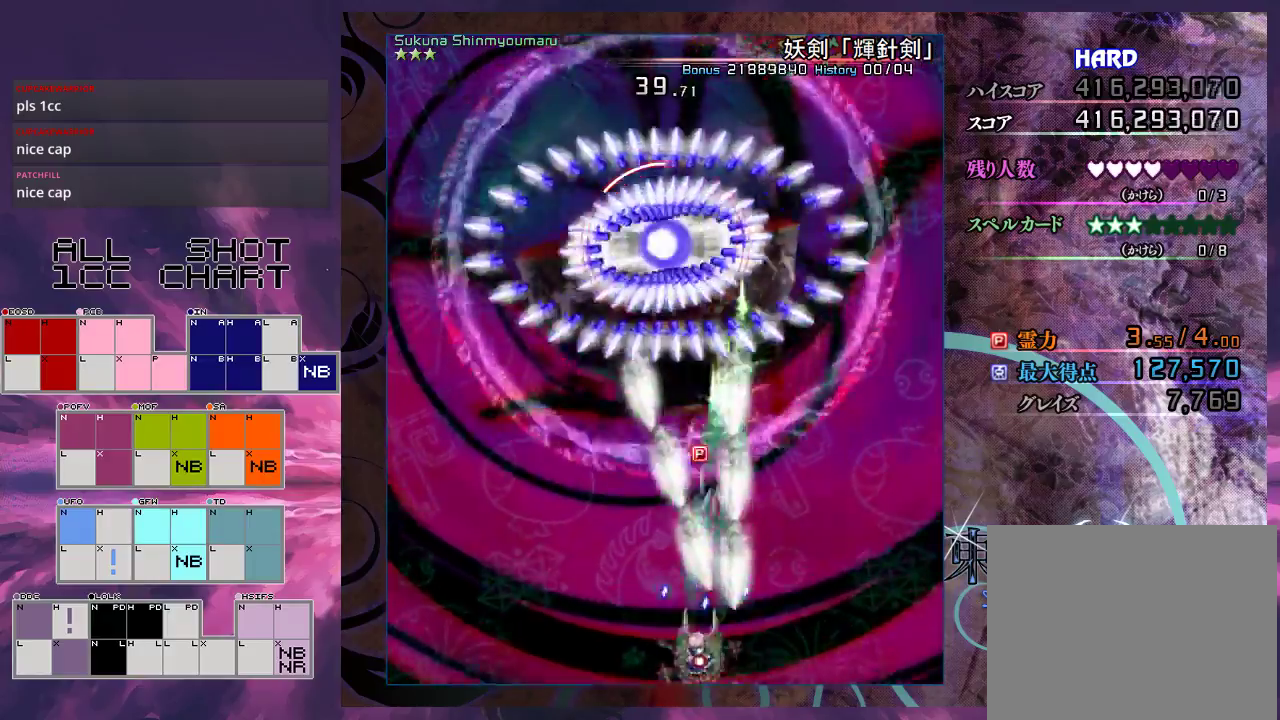
{"dt_ms": 500, "buttons": ["X", "L1"], "left_stick": "down-left", "events": [[67, "left_stick", "center"], [233, "left_stick", "down-left"], [300, "left_stick", "center"], [467, "left_stick", "down-left"]]}
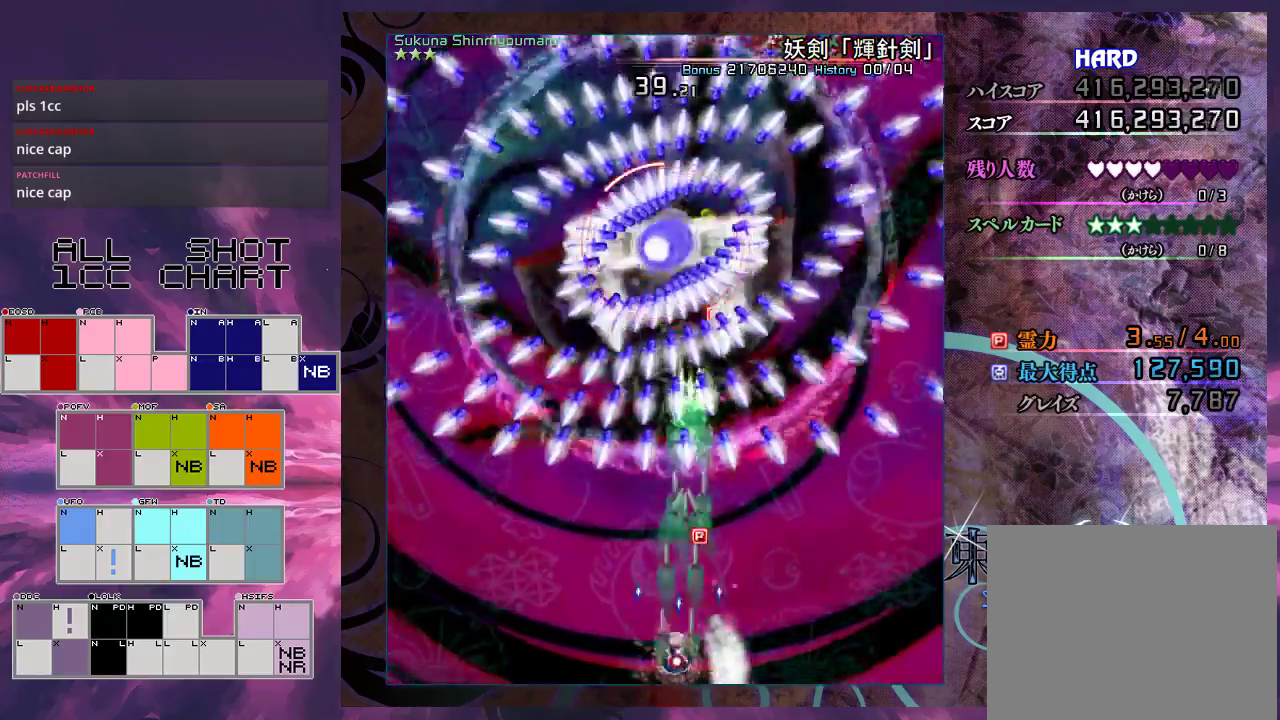
{"dt_ms": 500, "buttons": ["X", "L1"], "left_stick": "down-left", "events": [[33, "left_stick", "center"], [233, "left_stick", "down-left"]]}
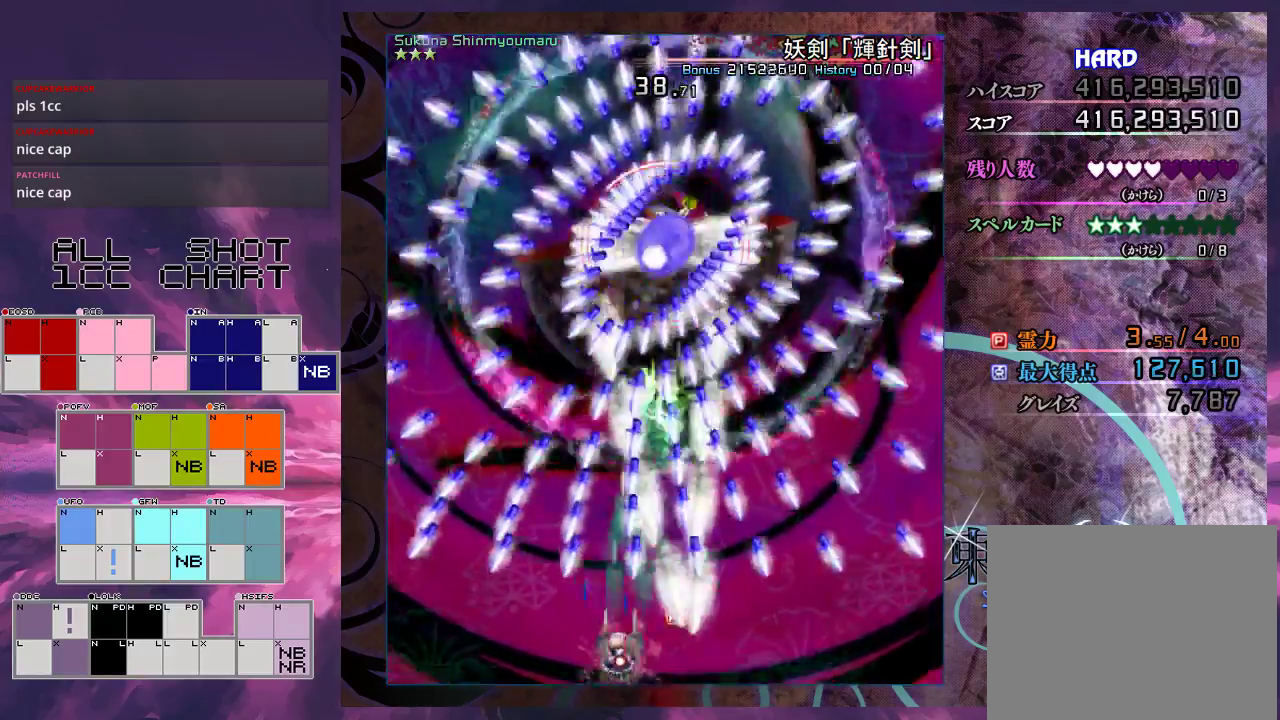
{"dt_ms": 500, "buttons": ["X", "L1"], "left_stick": "down-left", "events": [[100, "left_stick", "center"], [167, "left_stick", "left"], [267, "left_stick", "center"], [433, "left_stick", "down-left"]]}
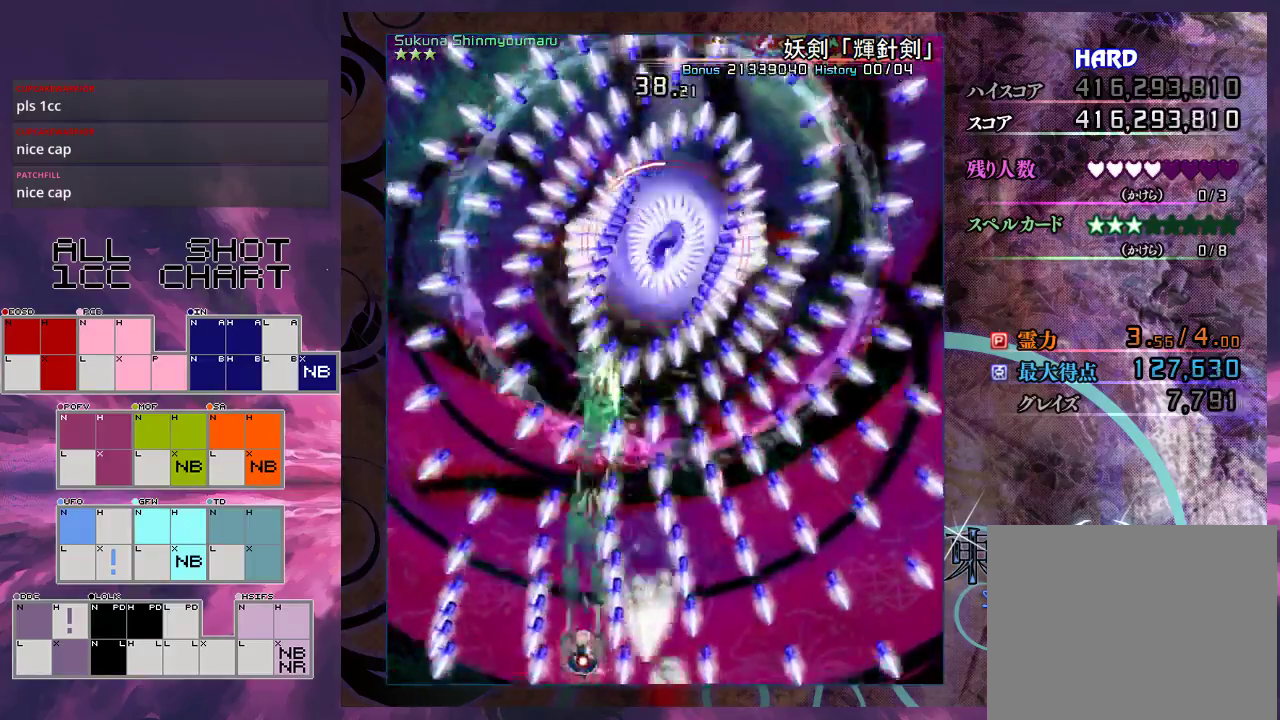
{"dt_ms": 500, "buttons": ["X", "L1"], "left_stick": "center", "events": [[33, "left_stick", "center"], [167, "left_stick", "down-left"], [300, "left_stick", "center"], [367, "left_stick", "left"], [433, "left_stick", "down-left"], [500, "left_stick", "center"]]}
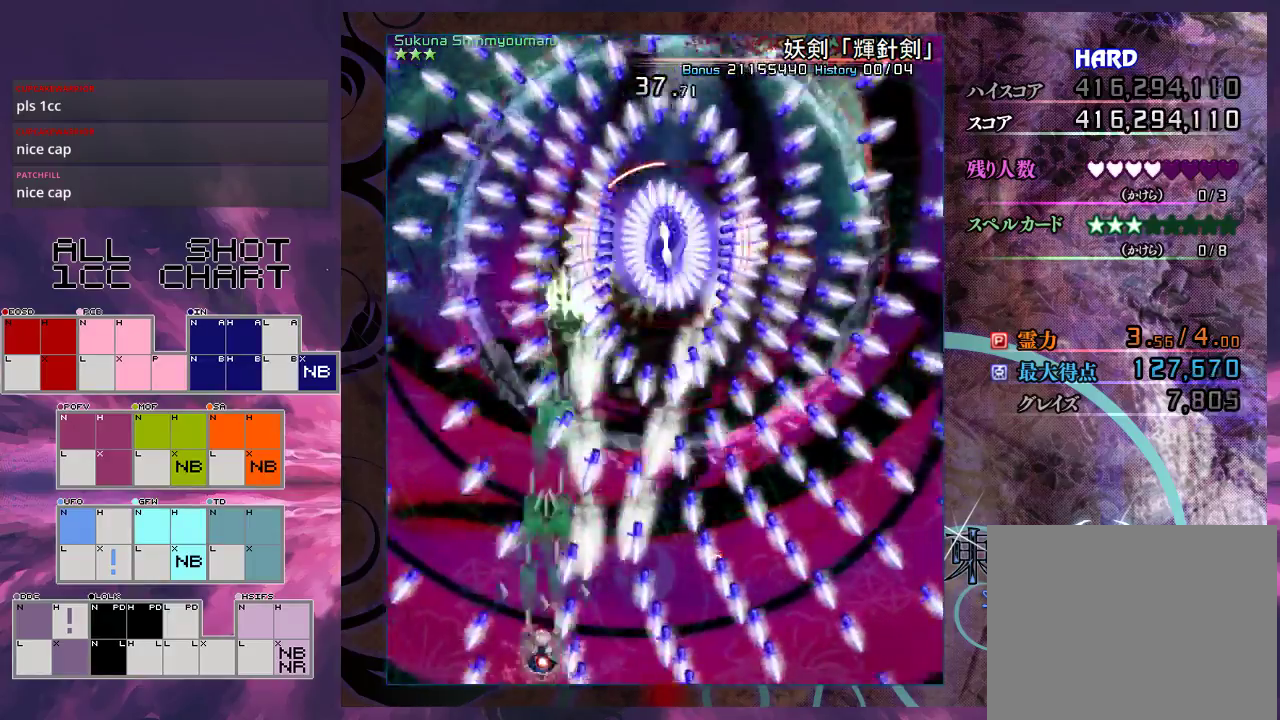
{"dt_ms": 500, "buttons": ["X", "L1"], "left_stick": "up-left", "events": [[100, "left_stick", "down-left"], [300, "left_stick", "left"], [400, "left_stick", "up-left"]]}
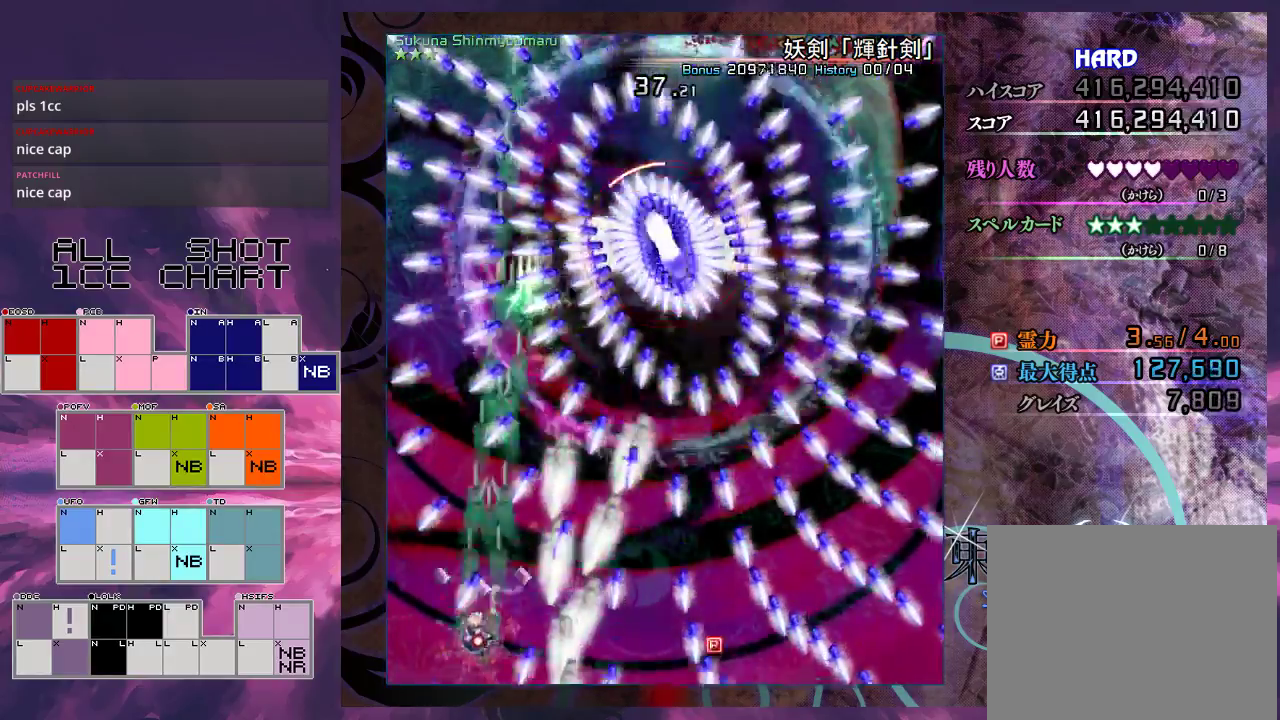
{"dt_ms": 500, "buttons": ["X", "L1"], "left_stick": "center", "events": [[67, "left_stick", "center"], [167, "left_stick", "up-left"], [267, "left_stick", "center"]]}
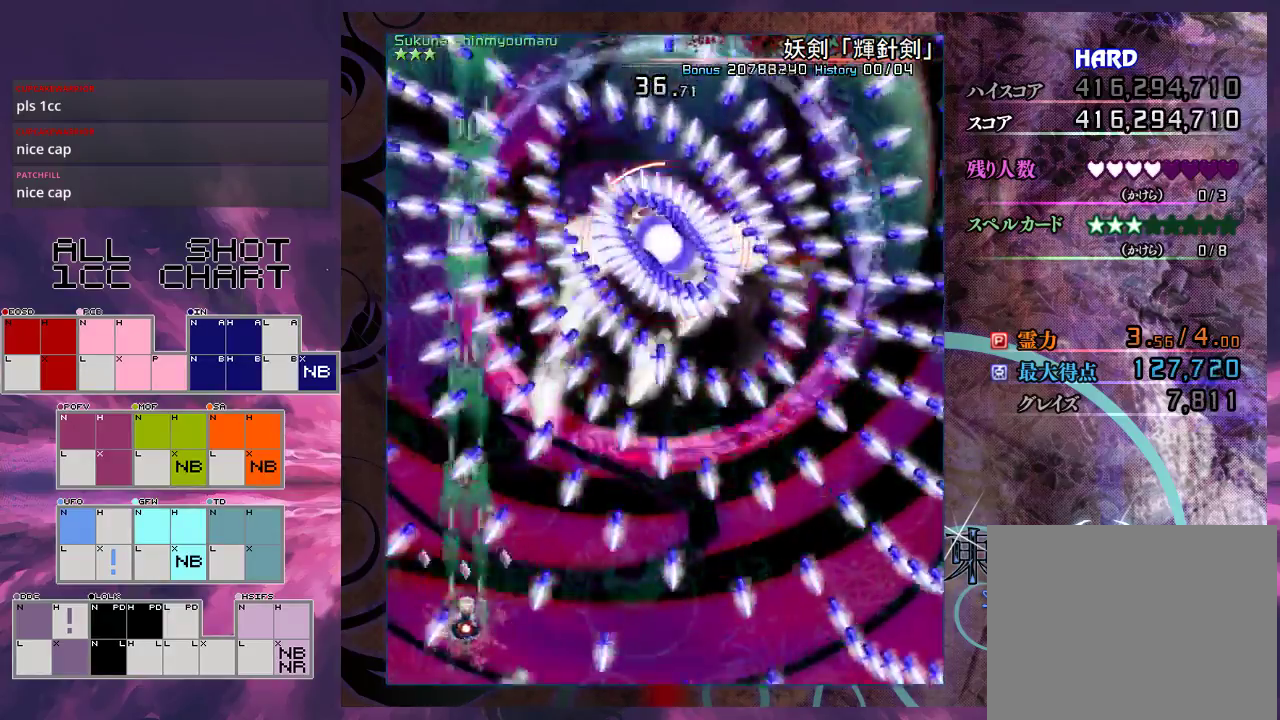
{"dt_ms": 300, "buttons": ["X"], "left_stick": "down-right", "events": [[100, "left_stick", "up-right"], [200, "left_stick", "right"], [233, "L1", "up"], [267, "left_stick", "down-right"]]}
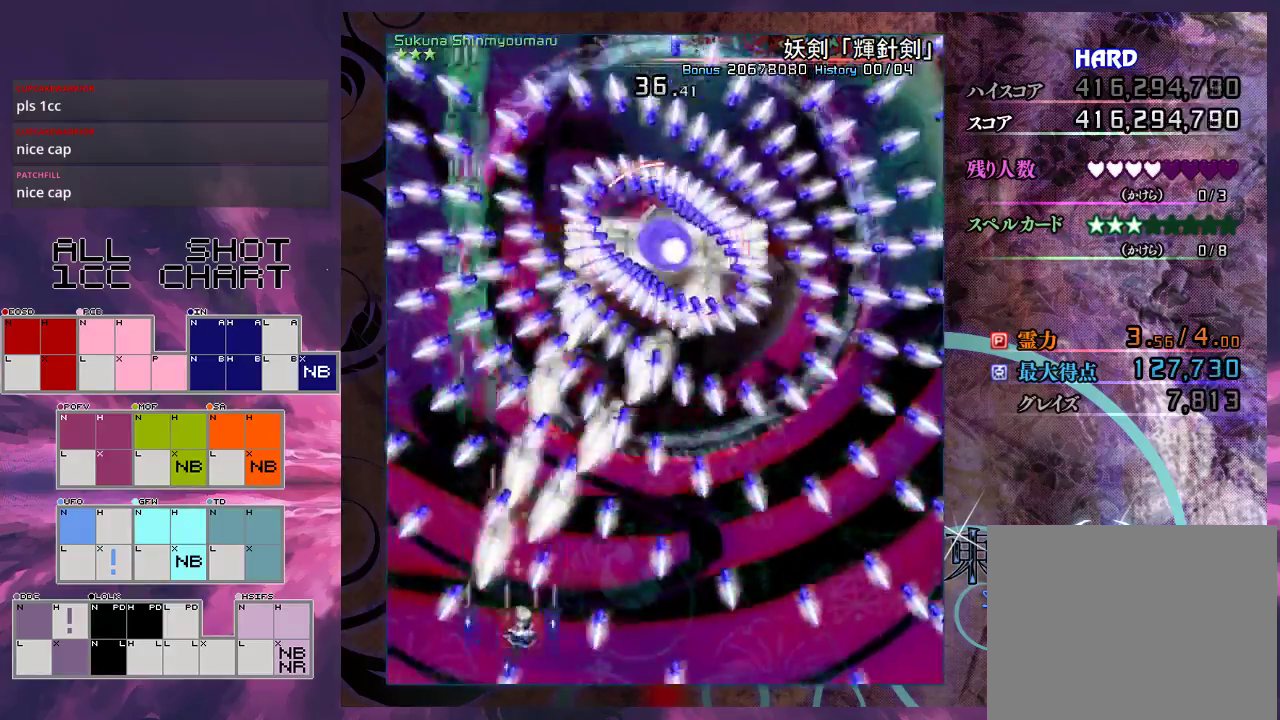
{"dt_ms": 100, "buttons": ["X", "L1"], "left_stick": "down-right", "events": [[100, "L1", "down"]]}